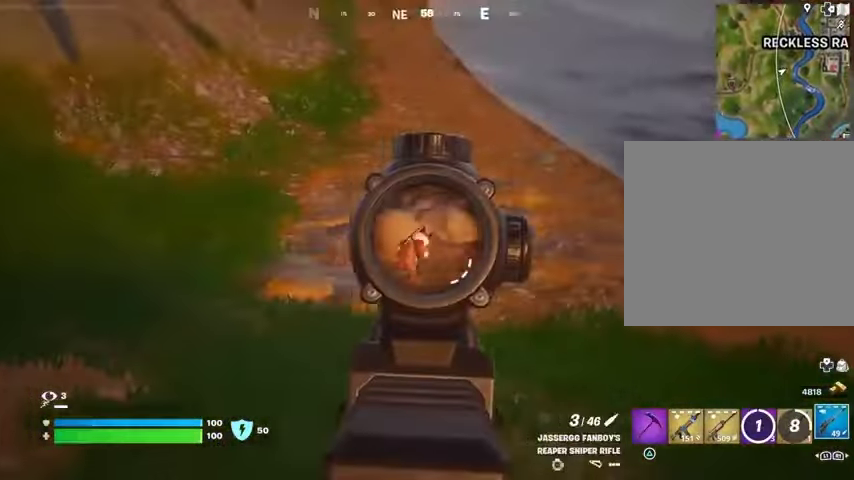
Gameplay with a controller (PlayStation layout); each line is a JSON object with the inputs held at the frame after it. "events" lists button and stick changes between this image and that frame as [ms after this image, input, new state], when the widget could be followed in between.
{"buttons": [], "left_stick": "up-left", "right_stick": "center", "events": [[33, "L2", "up"], [33, "L3", "down"], [33, "R2", "down"], [33, "left_stick", "up-left"], [33, "right_stick", "down"], [100, "L3", "up"], [100, "R2", "up"], [133, "right_stick", "center"]]}
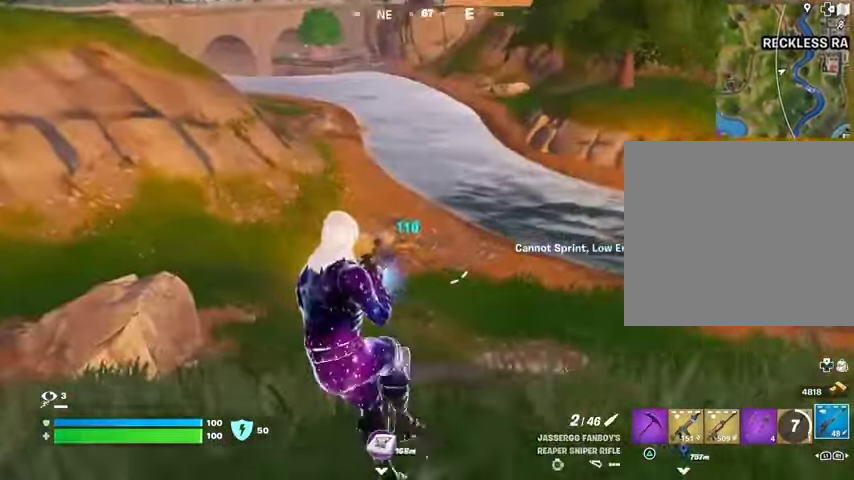
{"buttons": [], "left_stick": "up-left", "right_stick": "left", "events": [[33, "left_stick", "up"], [167, "right_stick", "left"], [400, "left_stick", "up-left"]]}
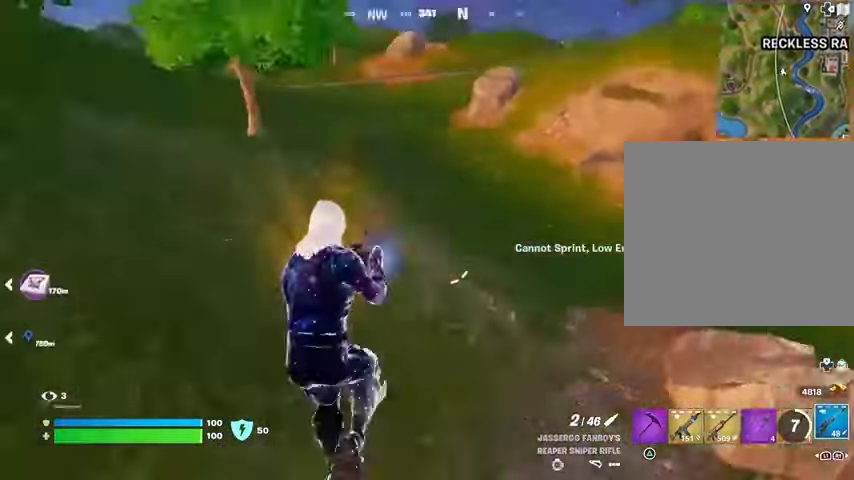
{"buttons": [], "left_stick": "up-left", "right_stick": "center", "events": [[67, "right_stick", "right"], [400, "right_stick", "center"]]}
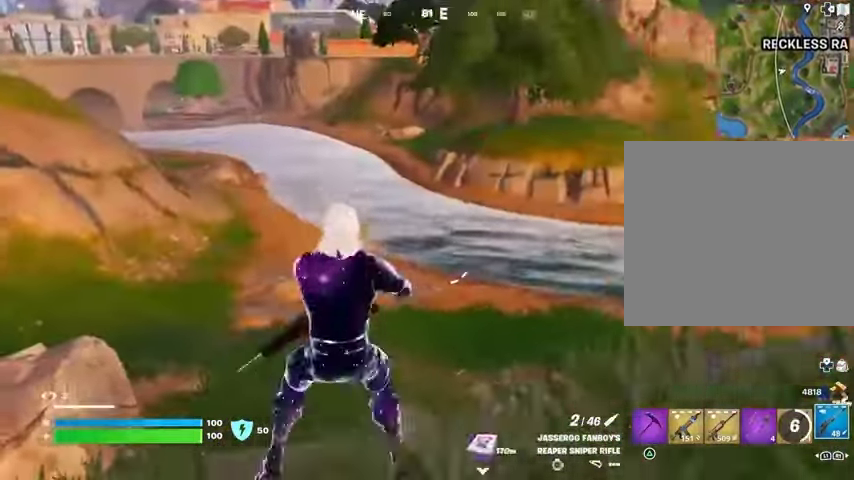
{"buttons": ["L2"], "left_stick": "up-right", "right_stick": "up-right", "events": [[67, "left_stick", "down-left"], [100, "L2", "down"], [133, "right_stick", "left"], [233, "left_stick", "down-right"], [267, "right_stick", "up-right"], [333, "left_stick", "right"], [467, "left_stick", "up-right"]]}
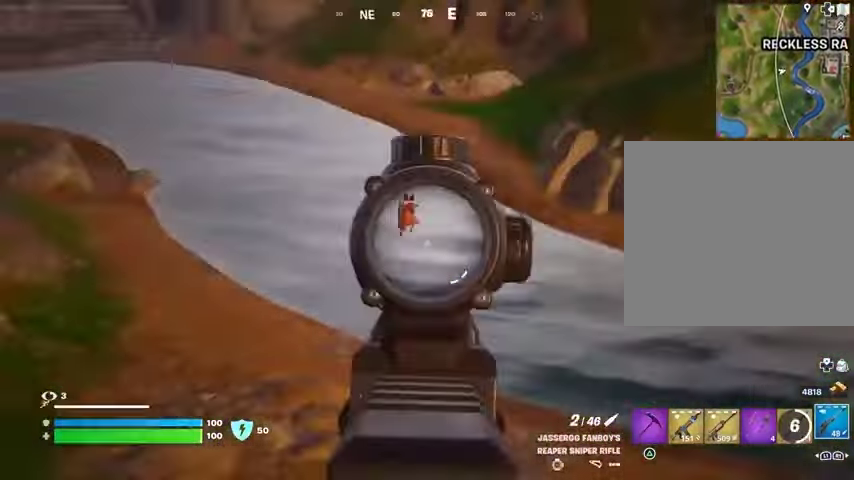
{"buttons": [], "left_stick": "up", "right_stick": "center", "events": [[67, "left_stick", "up"], [67, "right_stick", "up-left"], [167, "L2", "up"], [167, "L3", "down"], [167, "R2", "down"], [167, "left_stick", "up-left"], [233, "right_stick", "down-left"], [267, "L3", "up"], [267, "R2", "up"], [300, "right_stick", "down-right"], [433, "right_stick", "center"], [500, "left_stick", "up"]]}
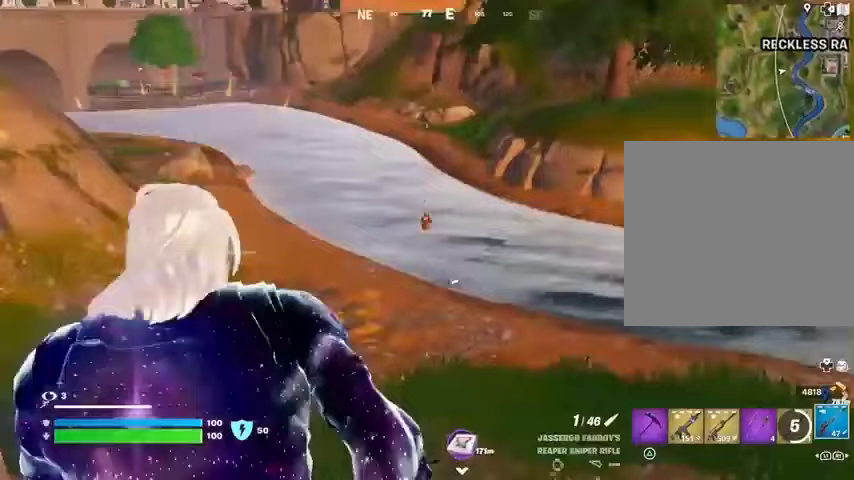
{"buttons": [], "left_stick": "center", "right_stick": "center", "events": [[300, "R3", "down"], [400, "R3", "up"], [433, "left_stick", "center"]]}
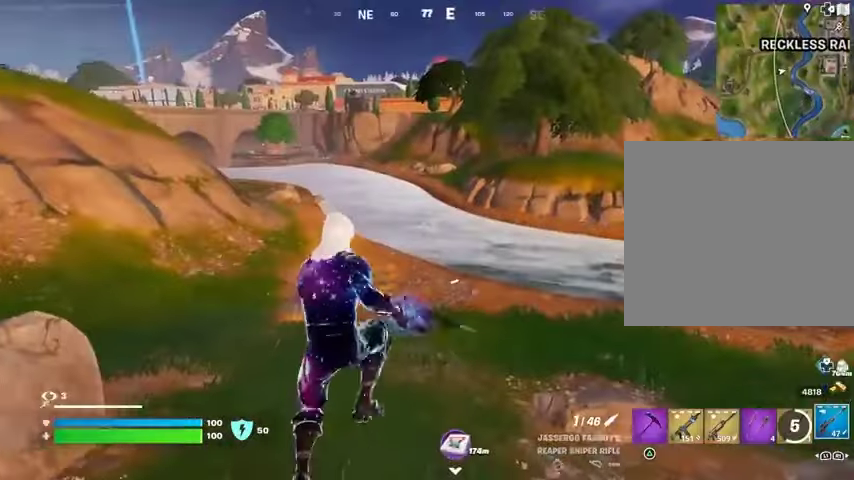
{"buttons": ["L2"], "left_stick": "center", "right_stick": "center", "events": [[433, "L2", "down"]]}
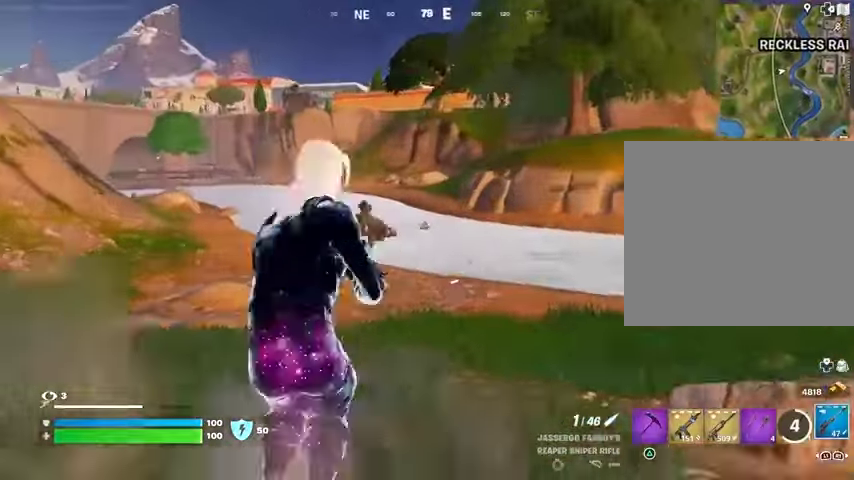
{"buttons": ["L2"], "left_stick": "center", "right_stick": "up", "events": [[133, "right_stick", "up"]]}
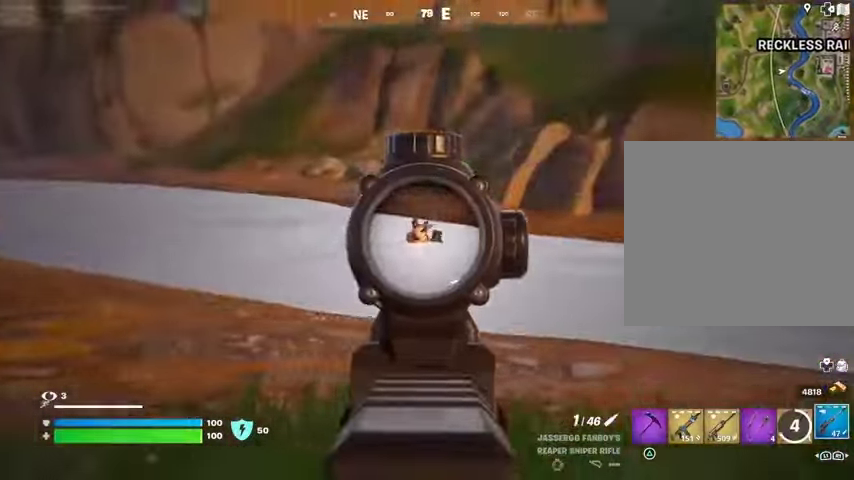
{"buttons": [], "left_stick": "center", "right_stick": "center", "events": [[133, "L2", "up"], [133, "R2", "down"], [167, "right_stick", "center"], [233, "R2", "up"]]}
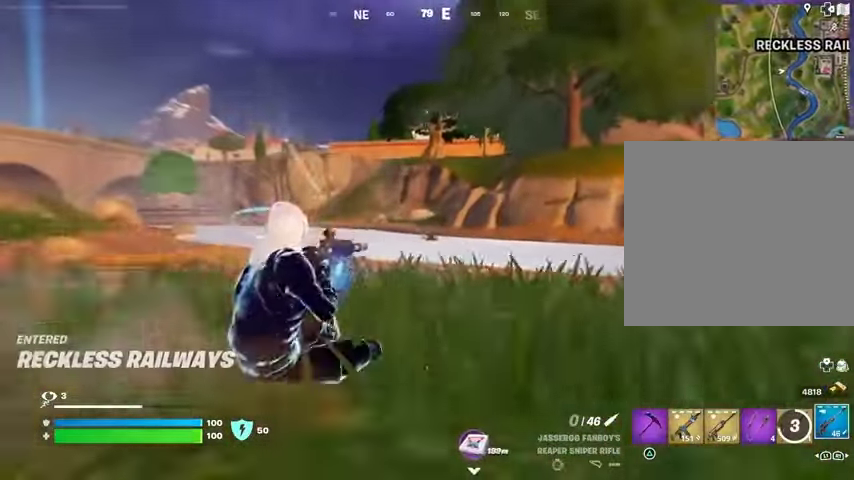
{"buttons": ["L2"], "left_stick": "up", "right_stick": "center", "events": [[333, "left_stick", "up-right"], [400, "left_stick", "up"], [467, "L2", "down"]]}
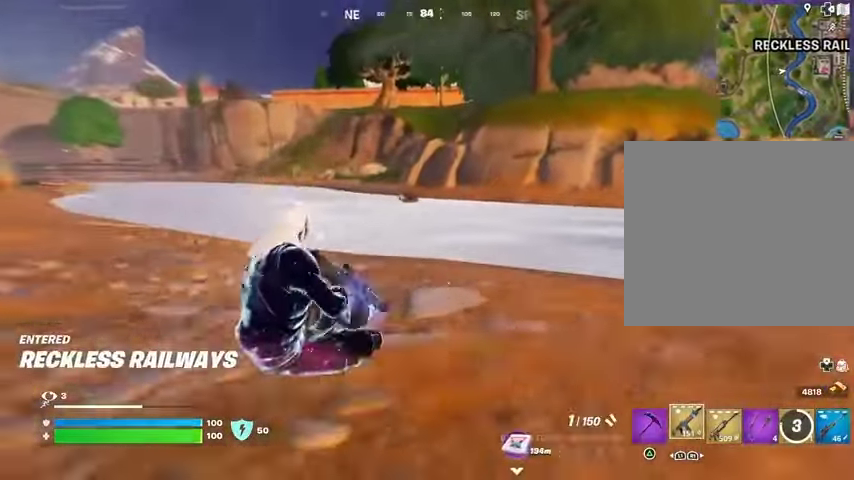
{"buttons": [], "left_stick": "up", "right_stick": "down", "events": [[100, "right_stick", "up"], [167, "L2", "up"], [200, "R2", "down"], [200, "right_stick", "center"], [300, "R2", "up"], [367, "CROSS", "down"], [433, "CROSS", "up"], [500, "right_stick", "down"]]}
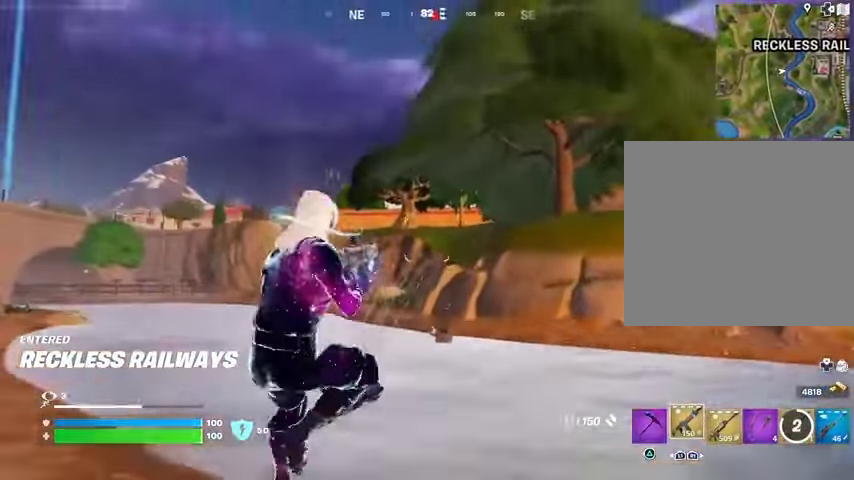
{"buttons": ["R2"], "left_stick": "up-left", "right_stick": "center", "events": [[100, "right_stick", "center"], [400, "R2", "down"], [433, "left_stick", "up-left"]]}
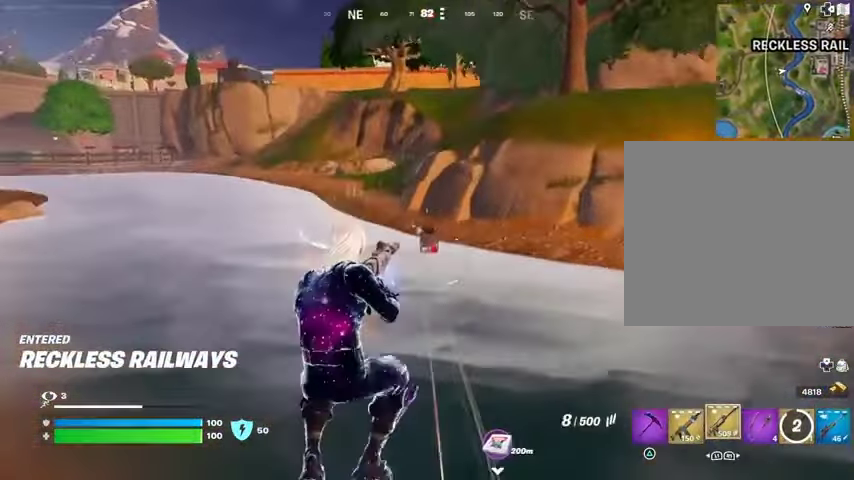
{"buttons": ["L3"], "left_stick": "up-right", "right_stick": "center", "events": [[100, "left_stick", "up"], [200, "left_stick", "up-right"], [267, "R2", "up"], [333, "right_stick", "right"], [467, "right_stick", "center"], [500, "L3", "down"]]}
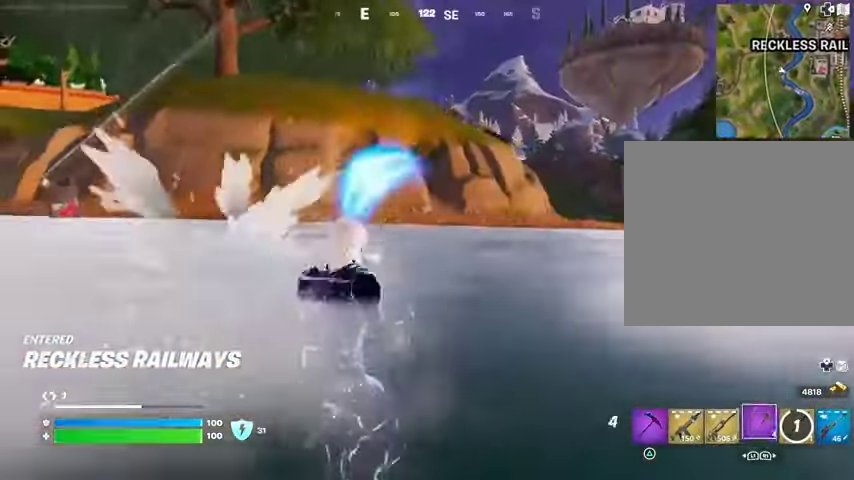
{"buttons": [], "left_stick": "up", "right_stick": "center", "events": [[100, "L3", "up"], [133, "CROSS", "down"], [233, "CROSS", "up"], [300, "L2", "down"], [300, "right_stick", "up"], [433, "L2", "up"], [433, "left_stick", "up"], [433, "right_stick", "center"]]}
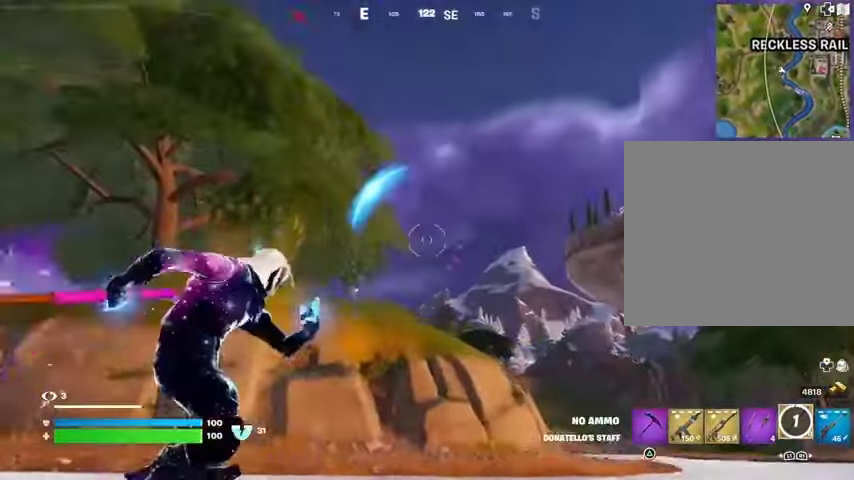
{"buttons": [], "left_stick": "up-left", "right_stick": "down-left", "events": [[100, "right_stick", "up-left"], [200, "right_stick", "center"], [333, "right_stick", "down"], [433, "left_stick", "up-left"], [433, "right_stick", "down-left"]]}
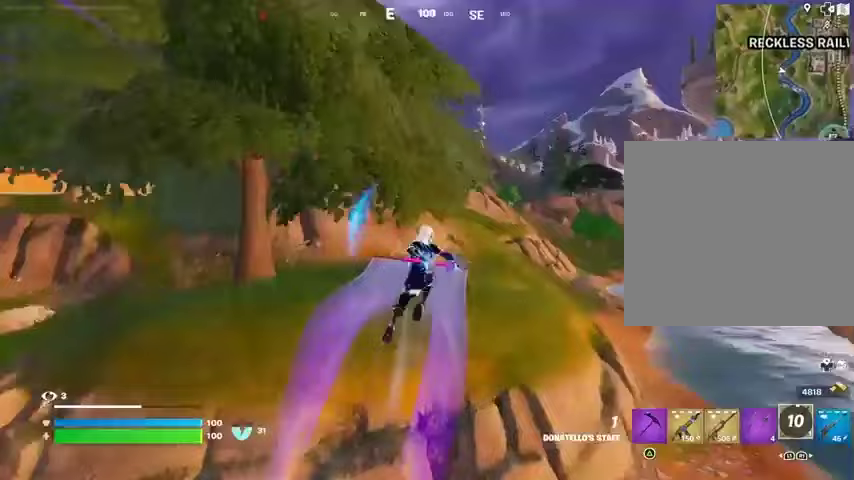
{"buttons": [], "left_stick": "up", "right_stick": "center", "events": [[67, "right_stick", "center"], [500, "left_stick", "up"]]}
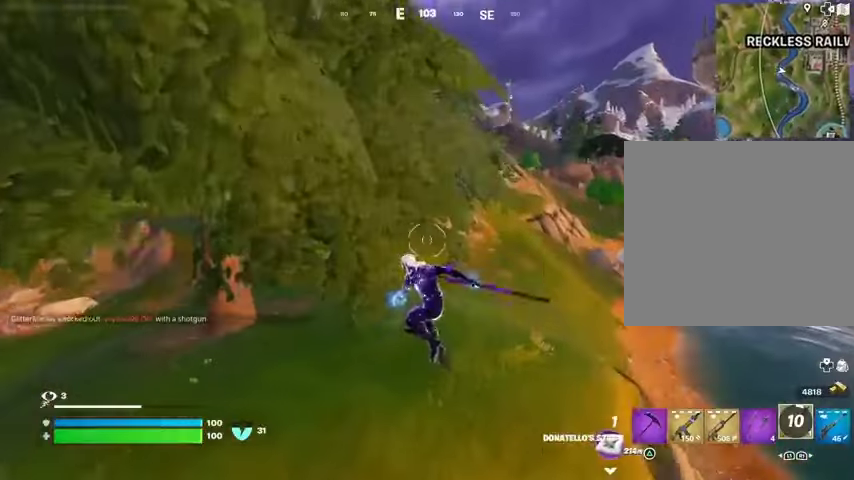
{"buttons": [], "left_stick": "up-right", "right_stick": "center", "events": [[133, "right_stick", "left"], [300, "left_stick", "up-right"], [333, "R3", "down"], [433, "R3", "up"], [500, "right_stick", "center"]]}
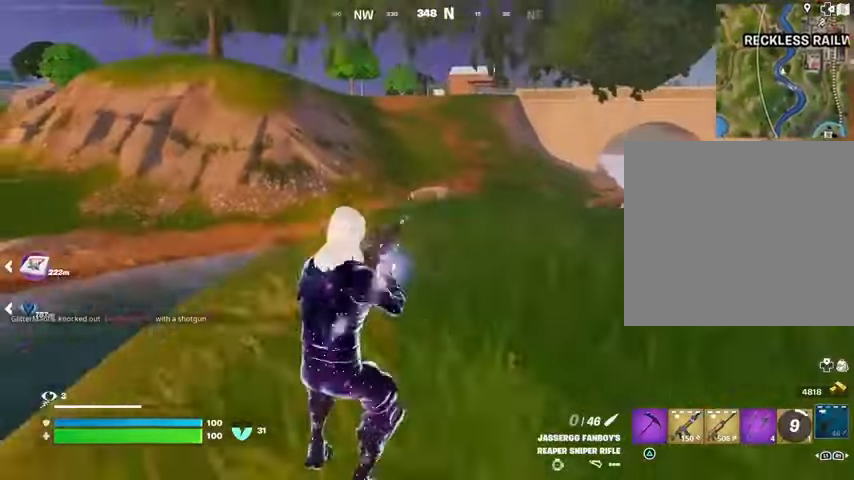
{"buttons": [], "left_stick": "up-right", "right_stick": "center", "events": [[133, "SQUARE", "down"], [200, "SQUARE", "up"]]}
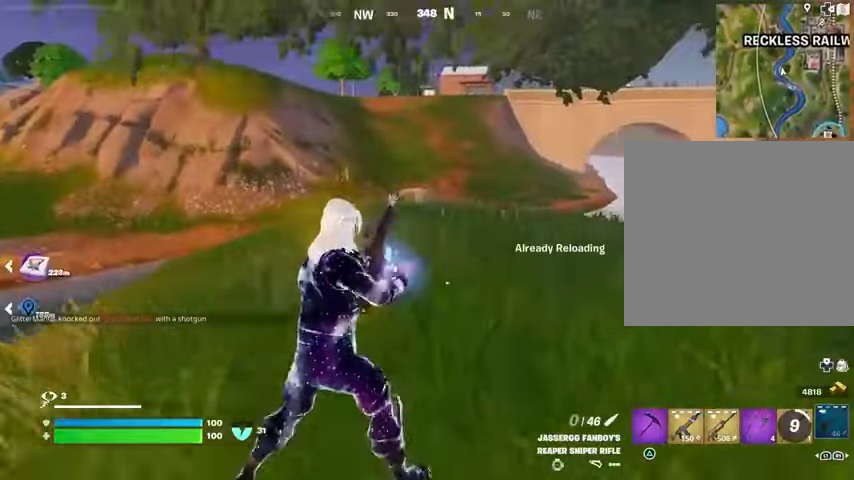
{"buttons": [], "left_stick": "center", "right_stick": "center", "events": [[67, "right_stick", "right"], [133, "right_stick", "center"], [333, "CROSS", "down"], [333, "left_stick", "down-right"], [433, "CROSS", "up"], [467, "left_stick", "center"]]}
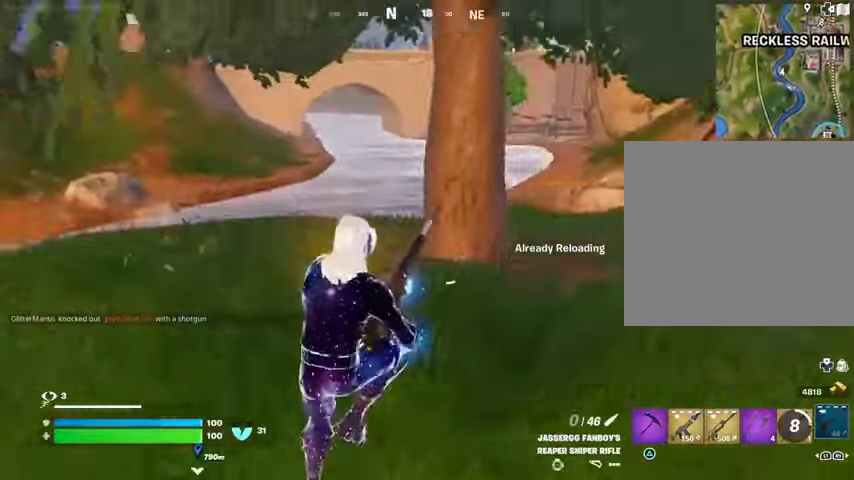
{"buttons": [], "left_stick": "center", "right_stick": "center", "events": [[100, "DPAD_UP", "down"], [167, "DPAD_UP", "up"], [267, "DPAD_UP", "down"], [333, "DPAD_UP", "up"], [433, "DPAD_UP", "down"], [500, "DPAD_UP", "up"]]}
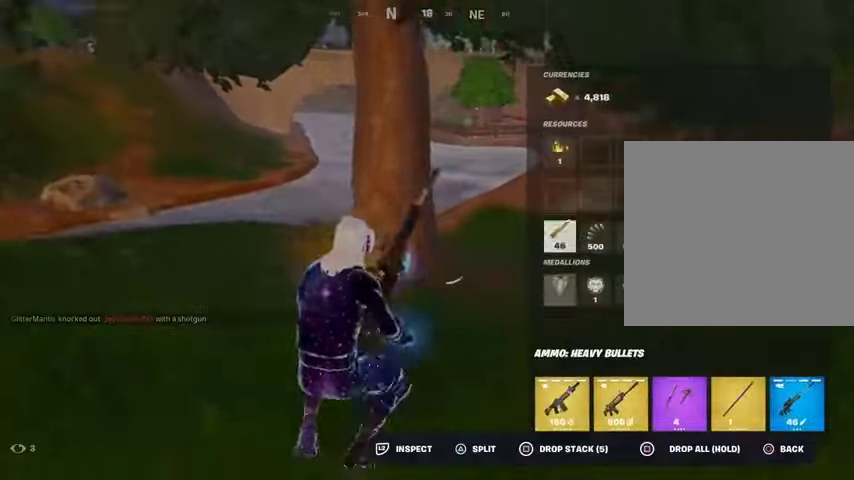
{"buttons": [], "left_stick": "center", "right_stick": "center", "events": [[233, "DPAD_UP", "down"], [300, "DPAD_UP", "up"], [367, "SQUARE", "down"], [433, "SQUARE", "up"]]}
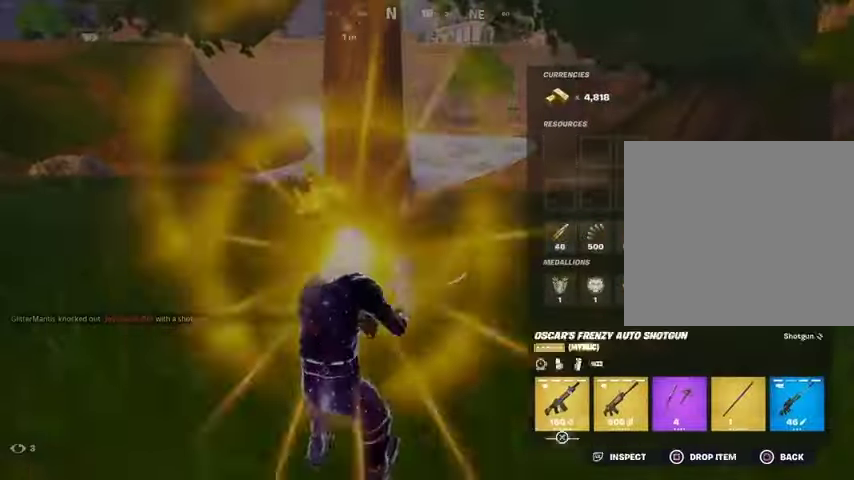
{"buttons": [], "left_stick": "down-left", "right_stick": "center", "events": [[33, "CIRCLE", "down"], [33, "left_stick", "down"], [100, "CIRCLE", "up"], [133, "right_stick", "down-left"], [233, "right_stick", "center"], [400, "left_stick", "down-left"], [433, "right_stick", "up"], [500, "right_stick", "center"]]}
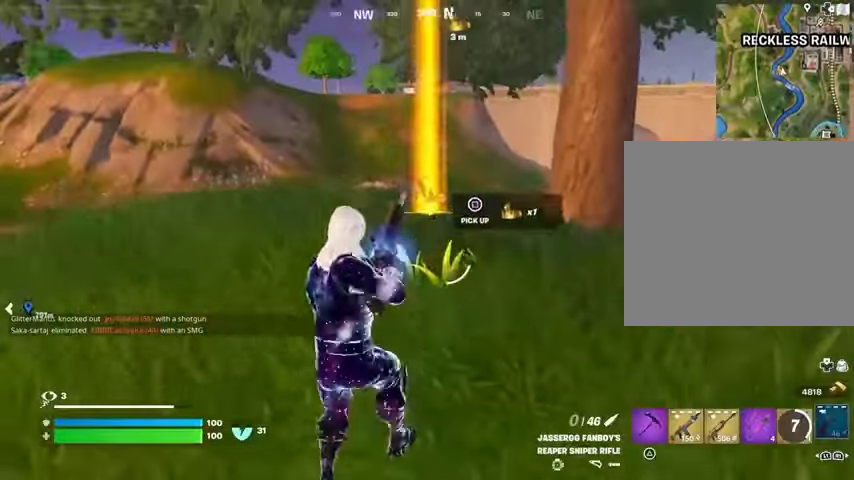
{"buttons": [], "left_stick": "up-right", "right_stick": "center", "events": [[67, "SQUARE", "down"], [67, "left_stick", "down-right"], [133, "SQUARE", "up"], [300, "left_stick", "right"], [400, "left_stick", "up-right"]]}
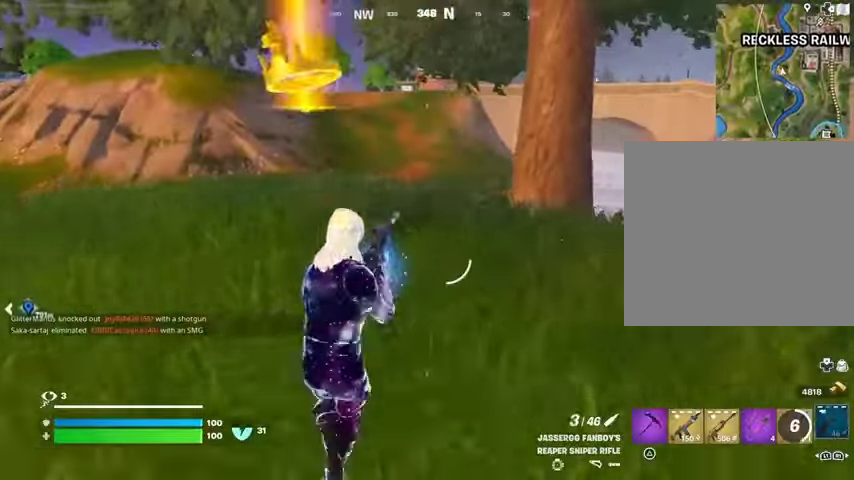
{"buttons": ["L3"], "left_stick": "up-right", "right_stick": "center", "events": [[500, "L3", "down"]]}
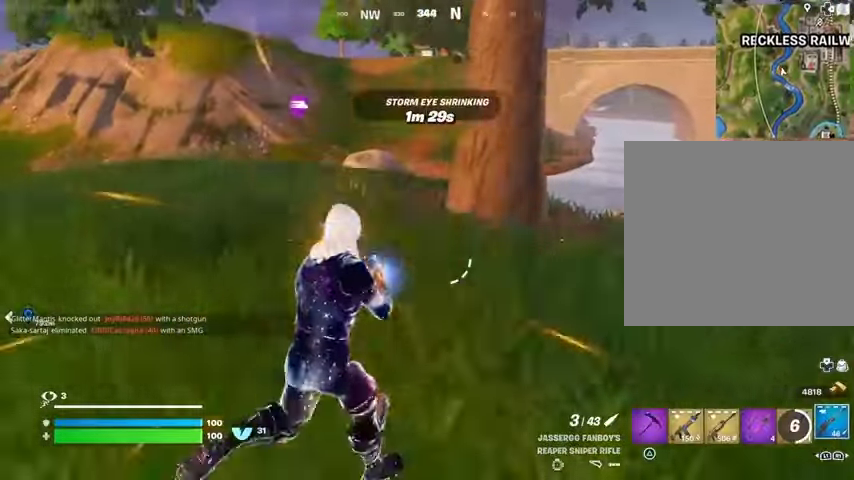
{"buttons": [], "left_stick": "up-right", "right_stick": "center", "events": [[133, "L3", "up"]]}
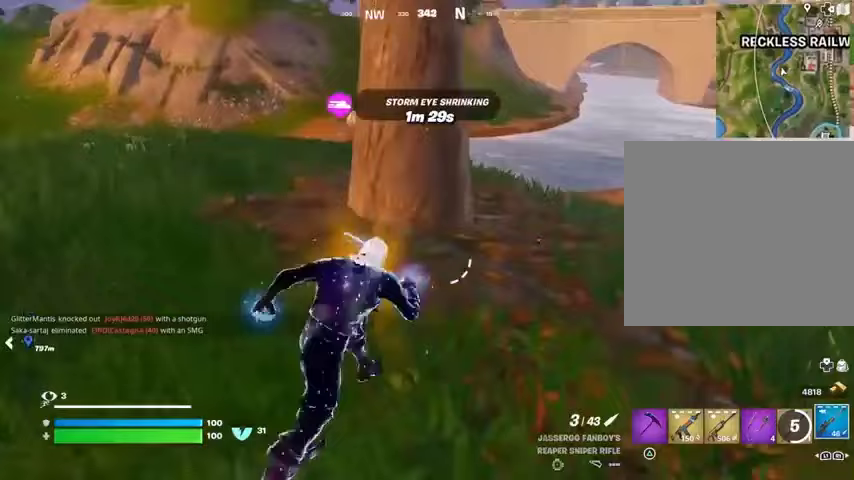
{"buttons": [], "left_stick": "up-left", "right_stick": "center", "events": [[67, "left_stick", "up-left"], [167, "right_stick", "left"], [233, "right_stick", "center"], [300, "right_stick", "right"], [367, "right_stick", "center"]]}
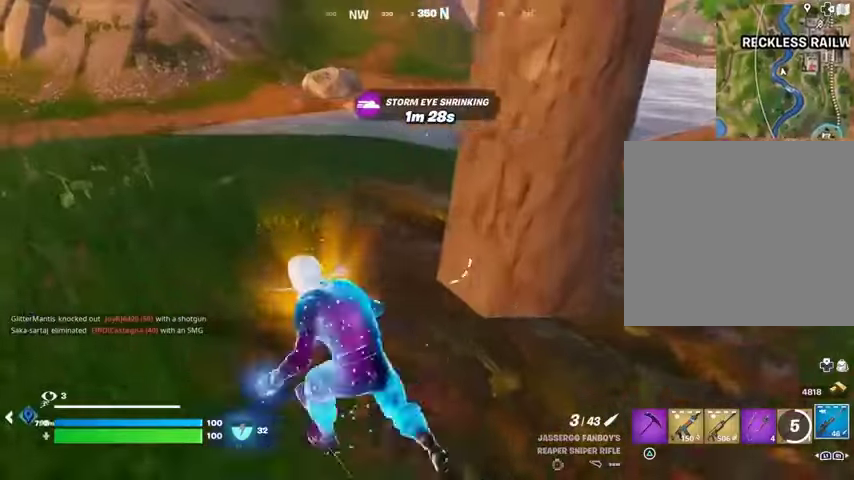
{"buttons": [], "left_stick": "up-left", "right_stick": "center", "events": []}
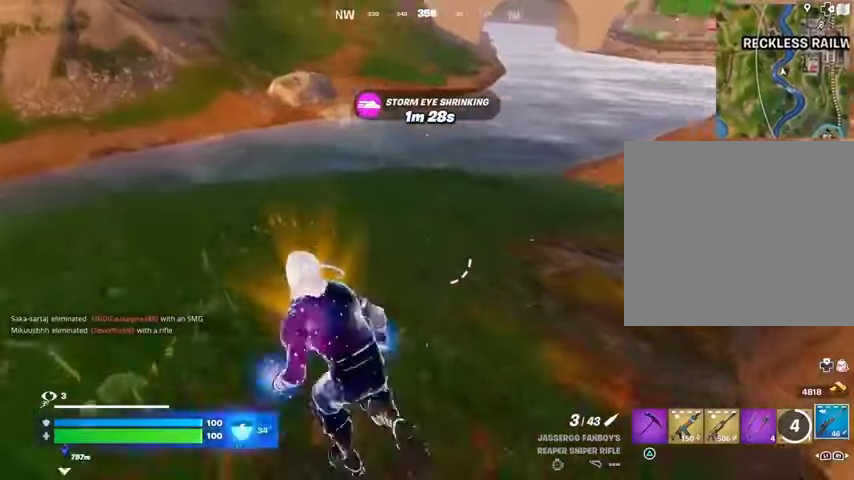
{"buttons": [], "left_stick": "up-right", "right_stick": "center", "events": [[167, "left_stick", "up"], [467, "left_stick", "up-right"]]}
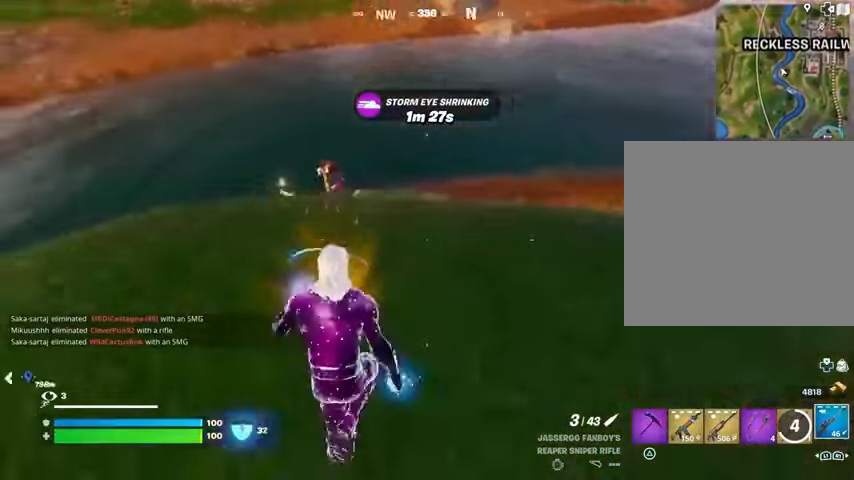
{"buttons": ["L2"], "left_stick": "up-right", "right_stick": "up-right", "events": [[33, "right_stick", "left"], [167, "L2", "down"], [367, "right_stick", "up-right"]]}
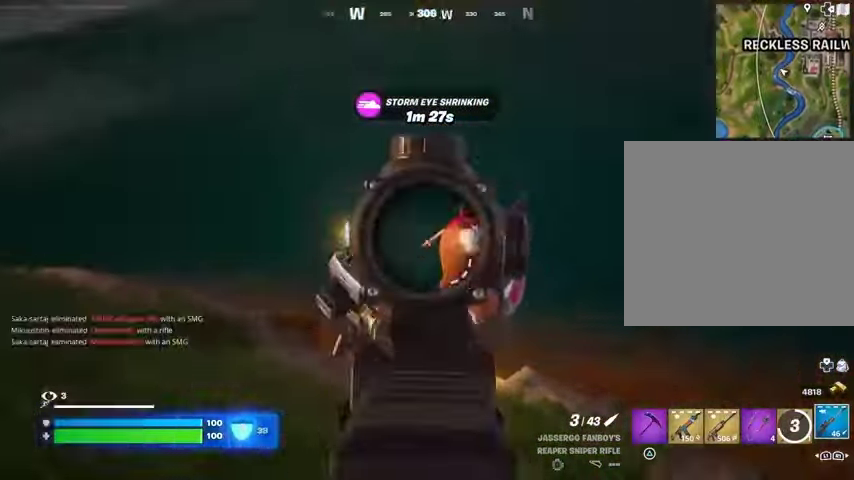
{"buttons": [], "left_stick": "up-left", "right_stick": "center", "events": [[133, "L2", "up"], [133, "R2", "down"], [133, "left_stick", "up-left"], [200, "R2", "up"], [200, "right_stick", "down"], [300, "right_stick", "center"]]}